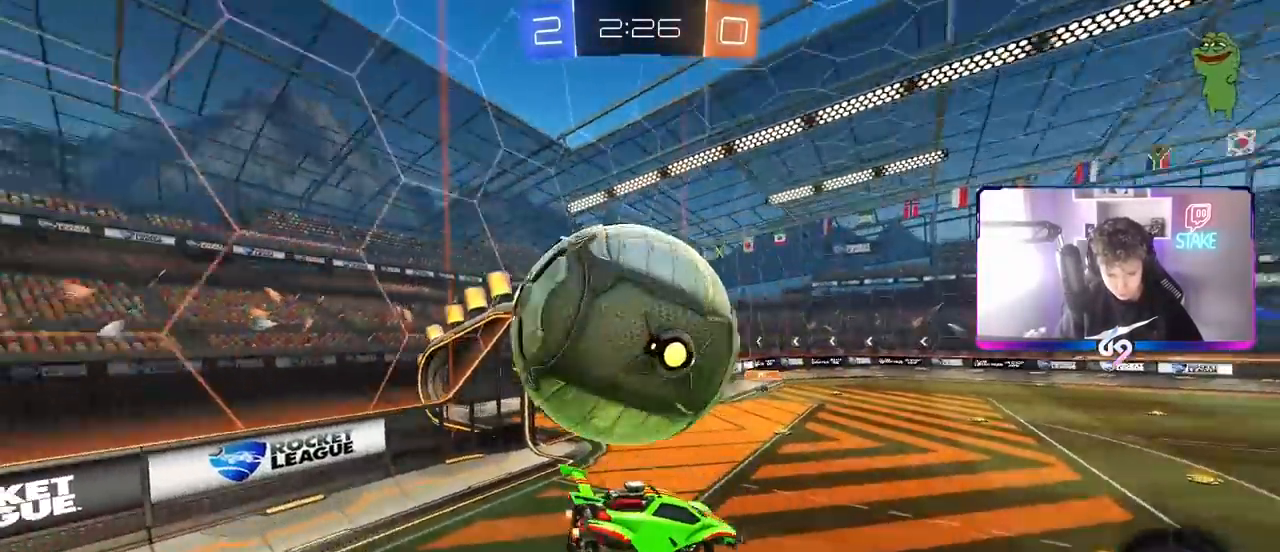
Gameplay with keyboard and mouse; each line is a JSON object with the keys and mouse buttons held at the frame after it. "events" lists presses ("down") and releases ("up") of "1", "2", "3", "4", "5", "a", "alt", "c", "caps_lock", "ctrl", "d", "e", "f", "g", "q", "r", "s", "shift", "space", "t", "tab", "v", "w", "x", "z", "mouse_left", "mouse_wheel" and "mouse_right" between this image and that frame as [ms after this image, input, new state], when the widget could be followed in between. "mouse_left", "mouse_wheel", "mouse_right" = the "left", "wheel", "right" buttons of the "mouse" list. No other keys are recorded. "wheel" means that the mouse wheel is clicked or scrolled. "mouse_move" is the direction in which the mouse moves at that frame (one of eight, or "still"), when it could be read.
{"keys": ["a"], "mouse": [], "mouse_move": "still", "events": [[100, "s", "up"], [150, "s", "down"], [200, "a", "up"], [200, "d", "down"], [417, "a", "down"], [417, "d", "up"], [417, "s", "up"]]}
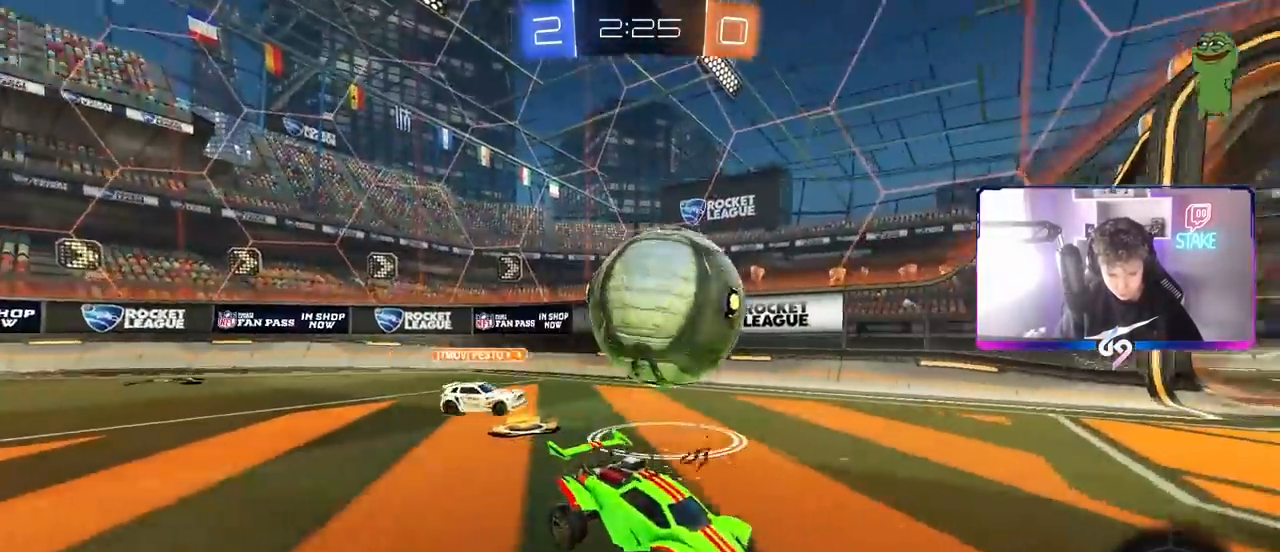
{"keys": ["d", "w"], "mouse": [], "mouse_move": "still", "events": [[167, "w", "down"], [350, "a", "up"], [400, "d", "down"]]}
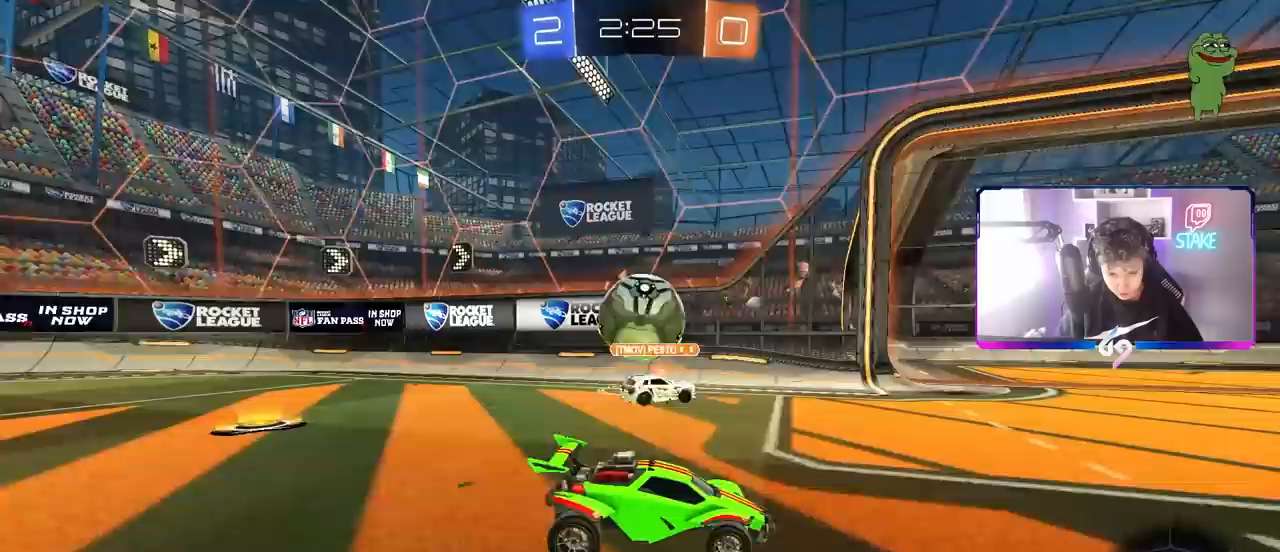
{"keys": ["d", "w"], "mouse": [], "mouse_move": "still", "events": [[217, "d", "up"], [450, "d", "down"]]}
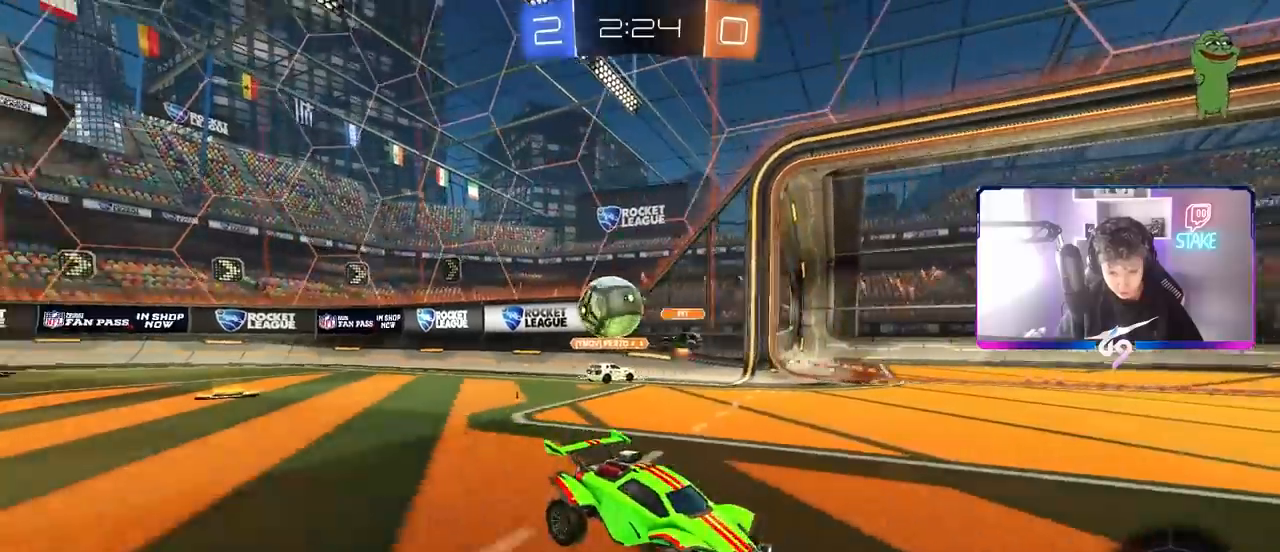
{"keys": ["d", "w"], "mouse": [], "mouse_move": "still", "events": [[133, "d", "up"], [433, "d", "down"]]}
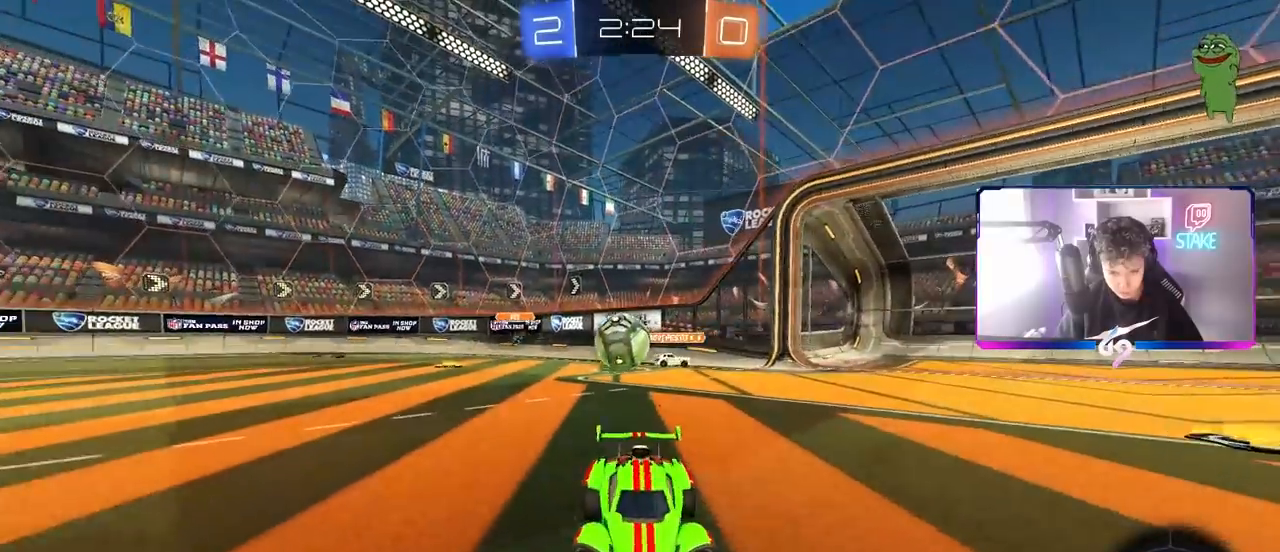
{"keys": ["w"], "mouse": [], "mouse_move": "still", "events": [[67, "d", "up"], [250, "d", "down"], [433, "d", "up"]]}
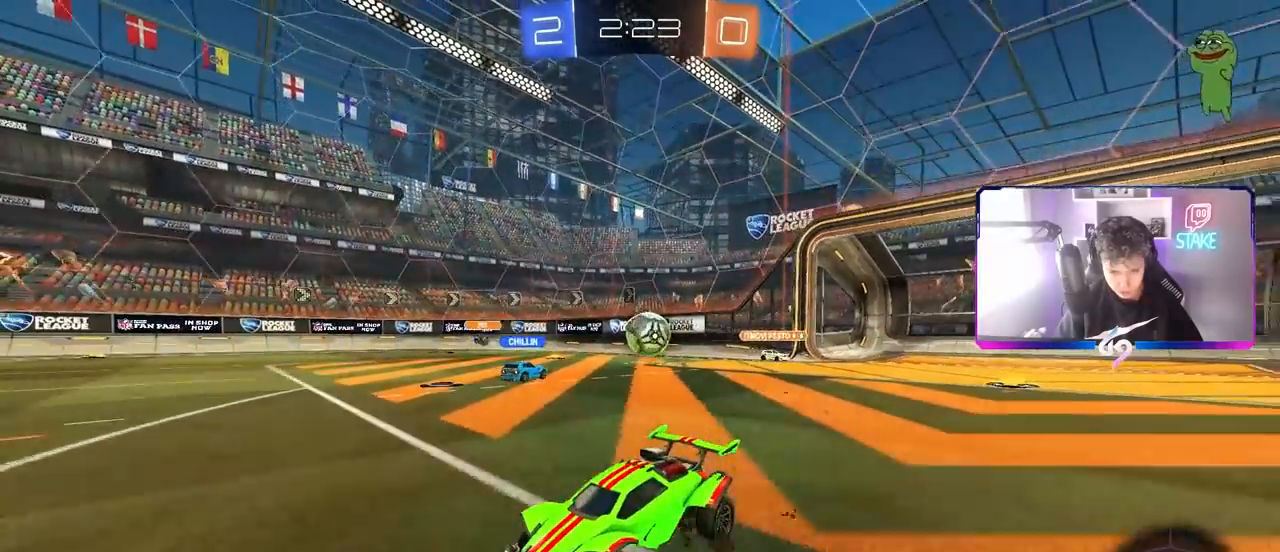
{"keys": ["a", "w"], "mouse": [], "mouse_move": "still", "events": [[133, "d", "down"], [217, "a", "down"], [217, "d", "up"], [217, "shift", "down"], [367, "shift", "up"]]}
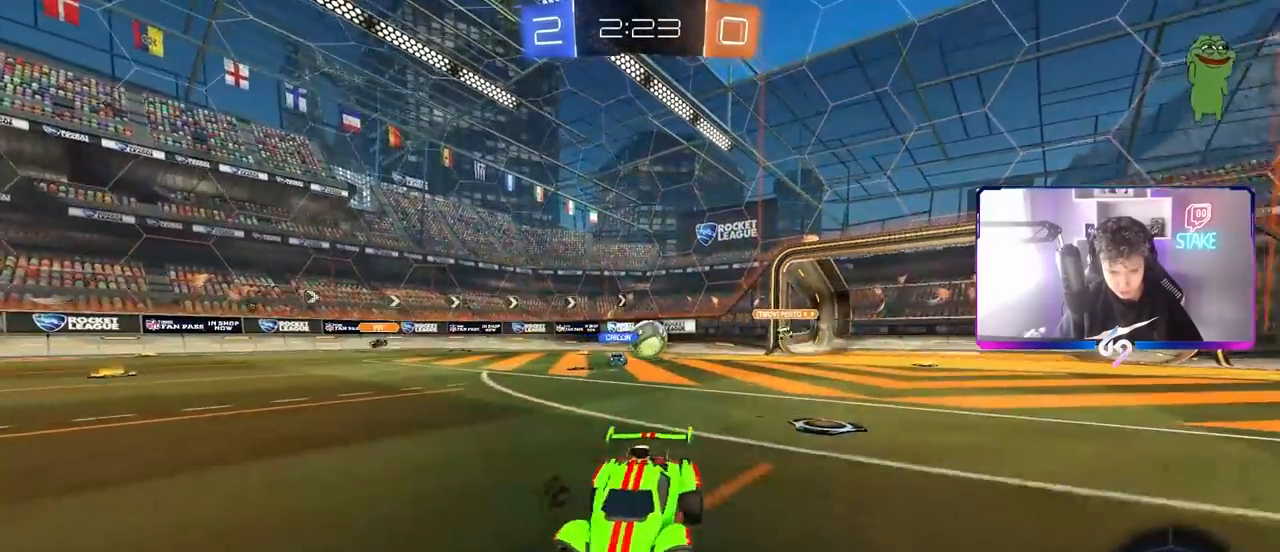
{"keys": ["a", "shift", "w"], "mouse": [], "mouse_move": "still", "events": [[50, "d", "down"], [100, "a", "up"], [383, "a", "down"], [383, "d", "up"], [433, "shift", "down"]]}
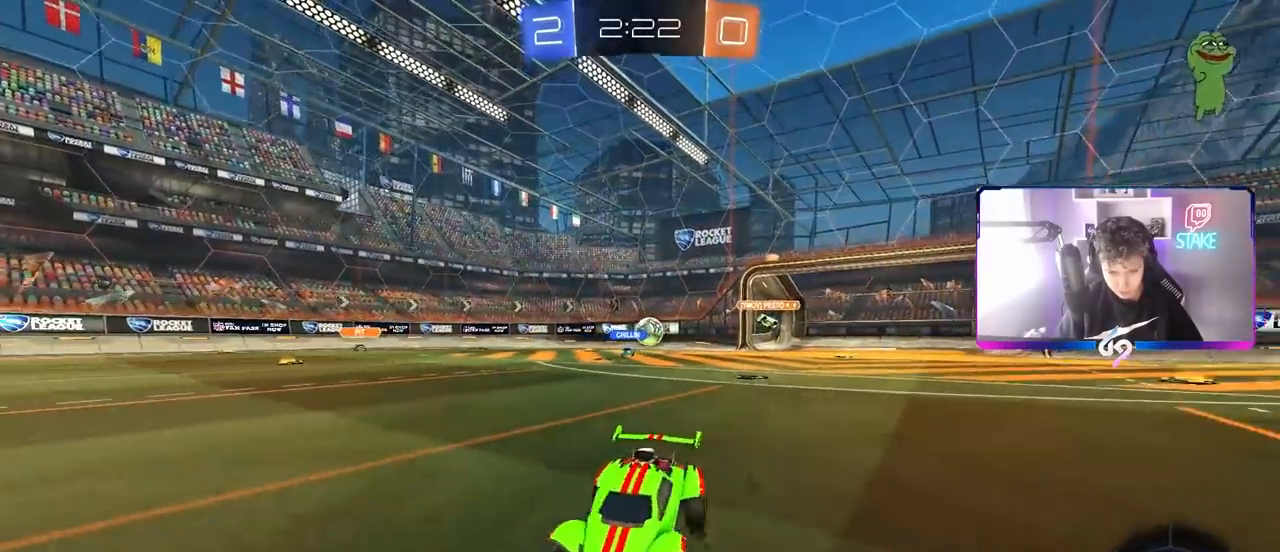
{"keys": ["a", "w"], "mouse": [], "mouse_move": "still", "events": [[17, "shift", "up"], [250, "shift", "down"], [350, "shift", "up"]]}
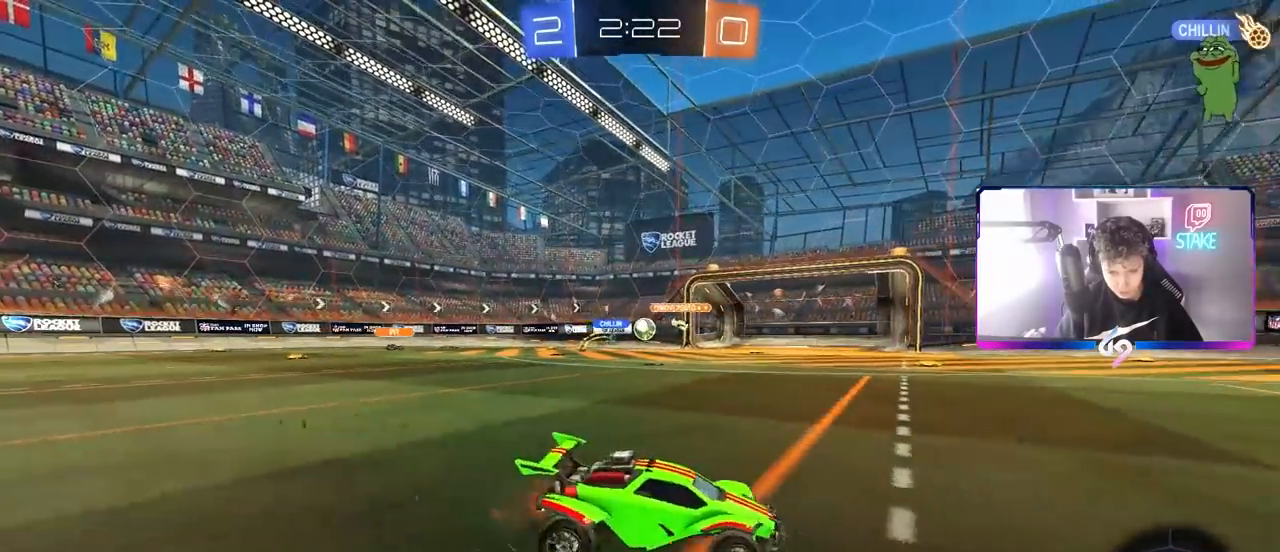
{"keys": ["d", "w"], "mouse": [], "mouse_move": "still", "events": [[267, "shift", "down"], [367, "shift", "up"], [450, "a", "up"], [500, "d", "down"]]}
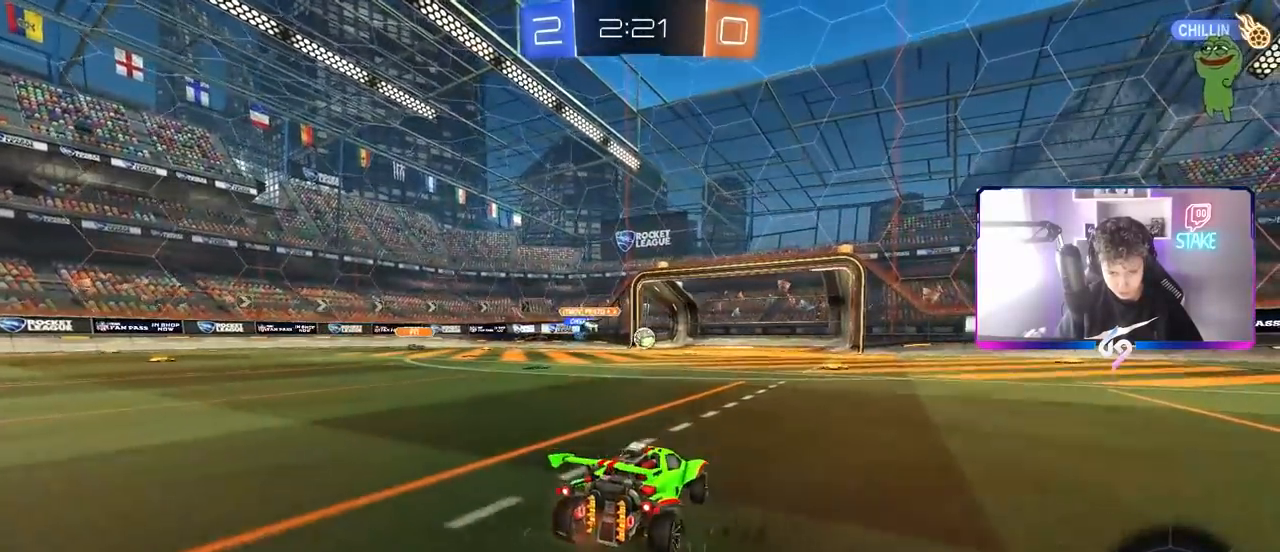
{"keys": ["d", "w"], "mouse": ["left"], "mouse_move": "still", "events": [[100, "d", "up"], [233, "mouse_left", "down"], [283, "a", "down"], [333, "a", "up"], [433, "d", "down"]]}
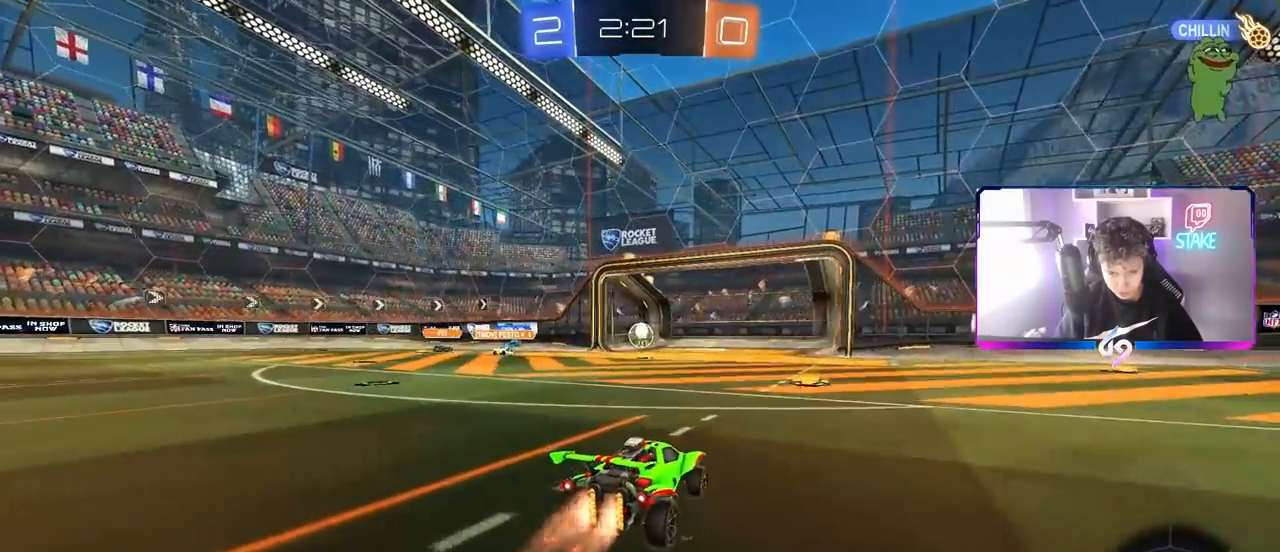
{"keys": ["d", "shift", "w"], "mouse": [], "mouse_move": "still", "events": [[33, "d", "up"], [167, "a", "down"], [267, "a", "up"], [400, "d", "down"], [450, "mouse_left", "up"], [500, "shift", "down"]]}
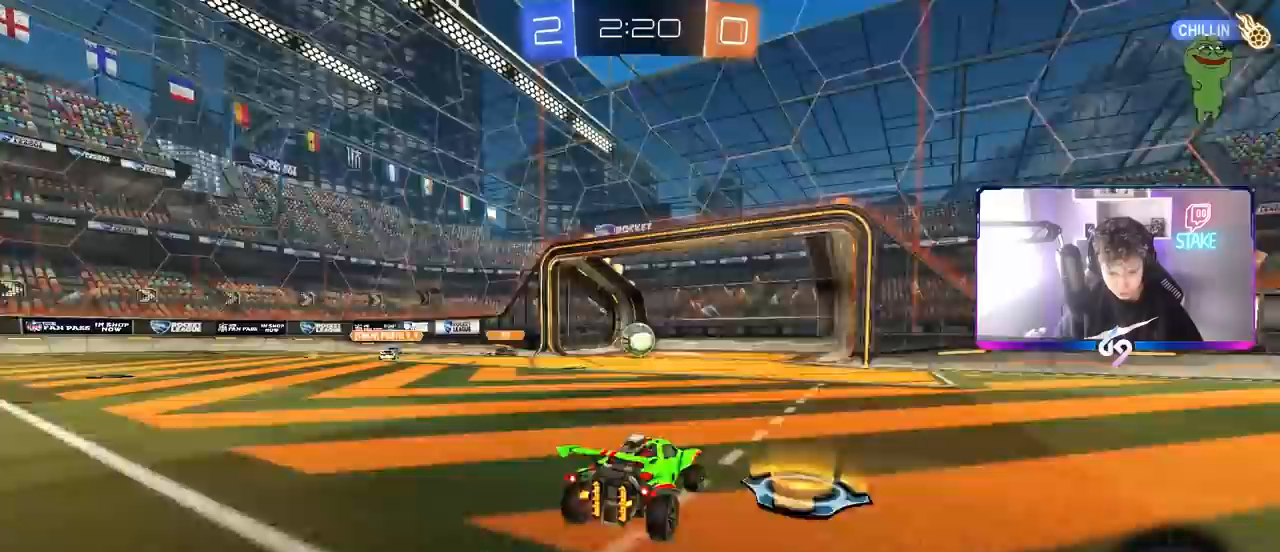
{"keys": ["d", "shift", "w"], "mouse": [], "mouse_move": "still", "events": [[100, "shift", "up"], [467, "shift", "down"]]}
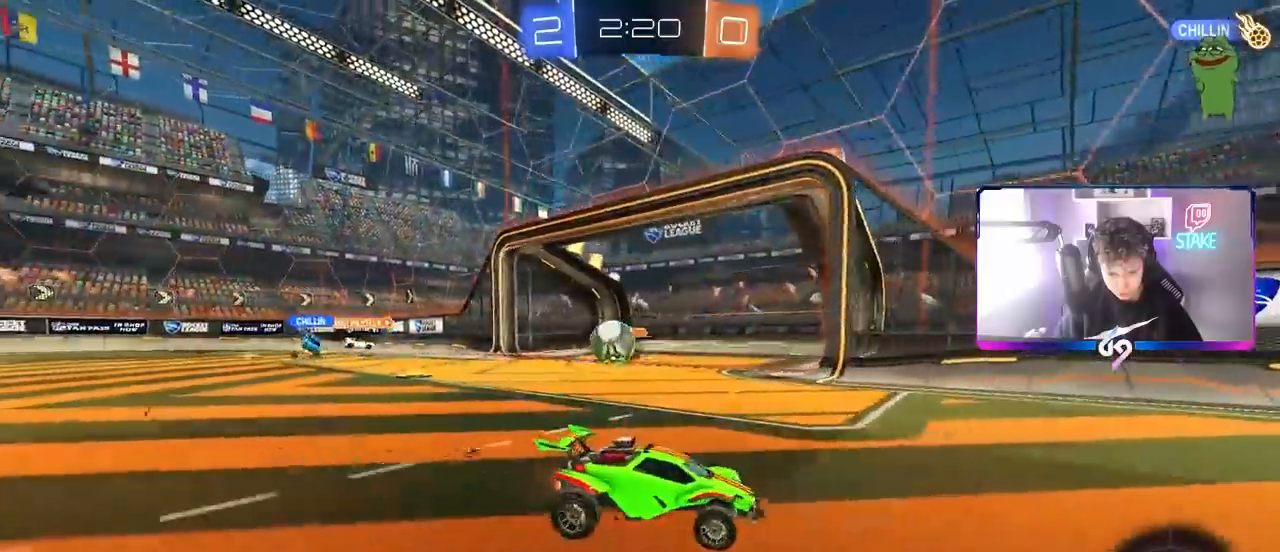
{"keys": ["d", "w"], "mouse": [], "mouse_move": "still", "events": [[117, "shift", "up"], [350, "a", "down"], [350, "shift", "down"], [383, "a", "up"], [483, "shift", "up"]]}
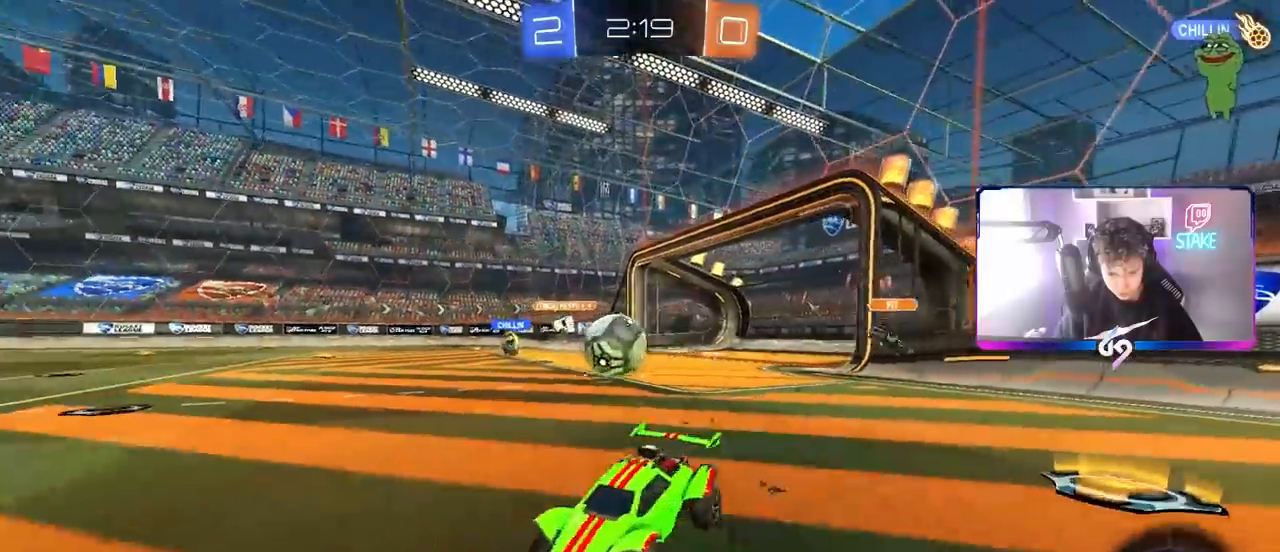
{"keys": ["a", "s"], "mouse": [], "mouse_move": "still", "events": [[367, "w", "up"], [450, "a", "down"], [450, "d", "up"], [450, "s", "down"]]}
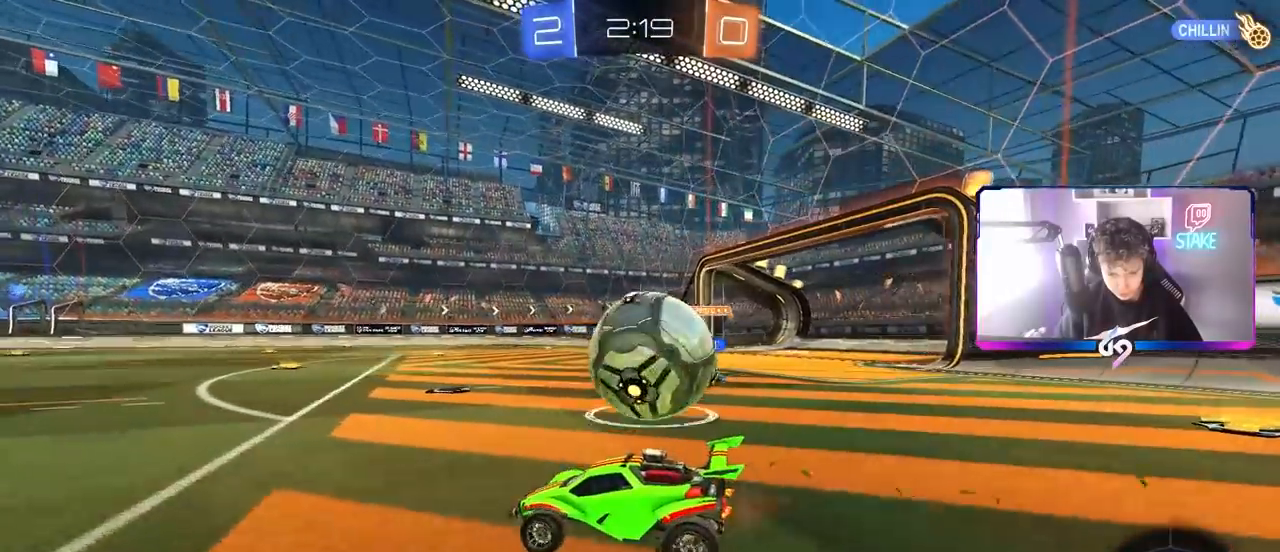
{"keys": ["d", "w"], "mouse": [], "mouse_move": "still", "events": [[50, "a", "up"], [50, "d", "down"], [50, "s", "up"], [150, "d", "up"], [183, "a", "down"], [183, "w", "down"], [433, "a", "up"], [483, "d", "down"]]}
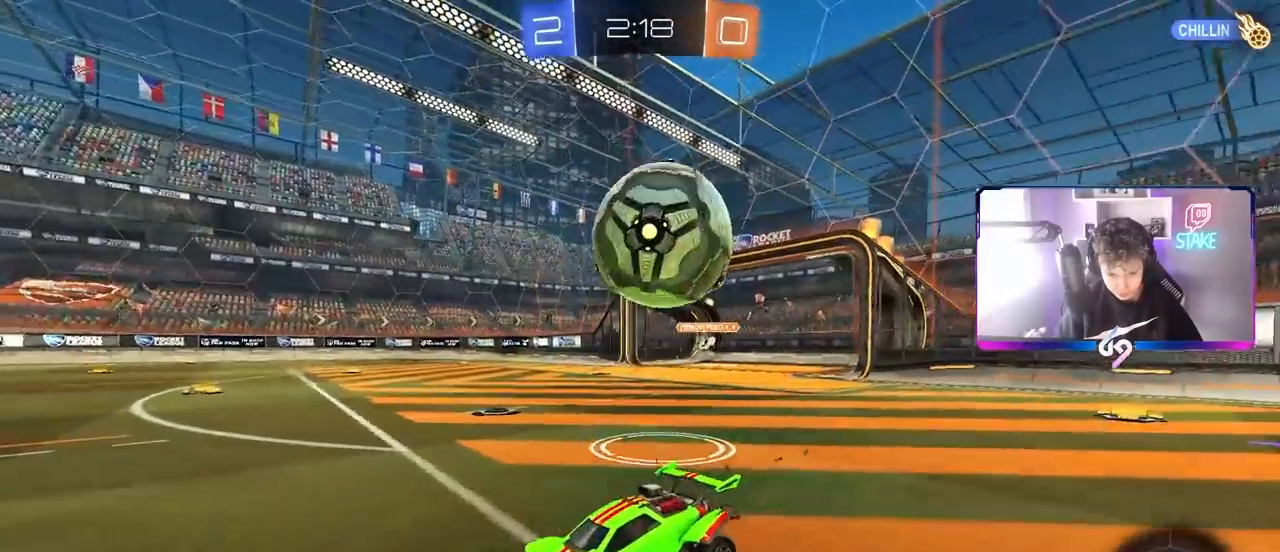
{"keys": ["d", "w"], "mouse": [], "mouse_move": "still", "events": [[150, "shift", "down"], [350, "shift", "up"]]}
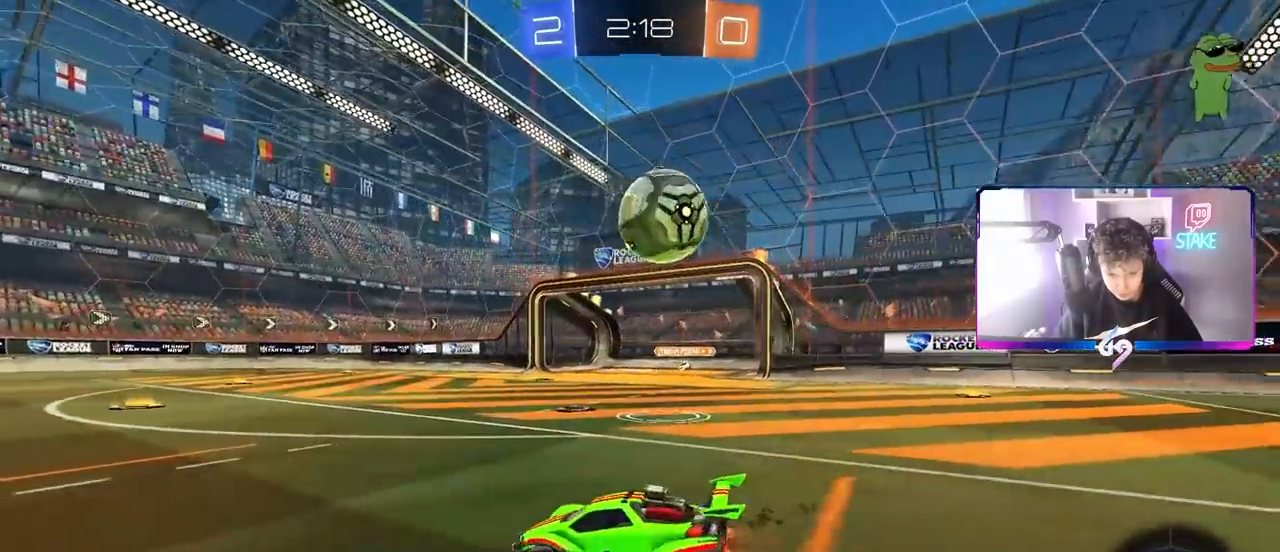
{"keys": ["w"], "mouse": [], "mouse_move": "still", "events": [[217, "d", "up"]]}
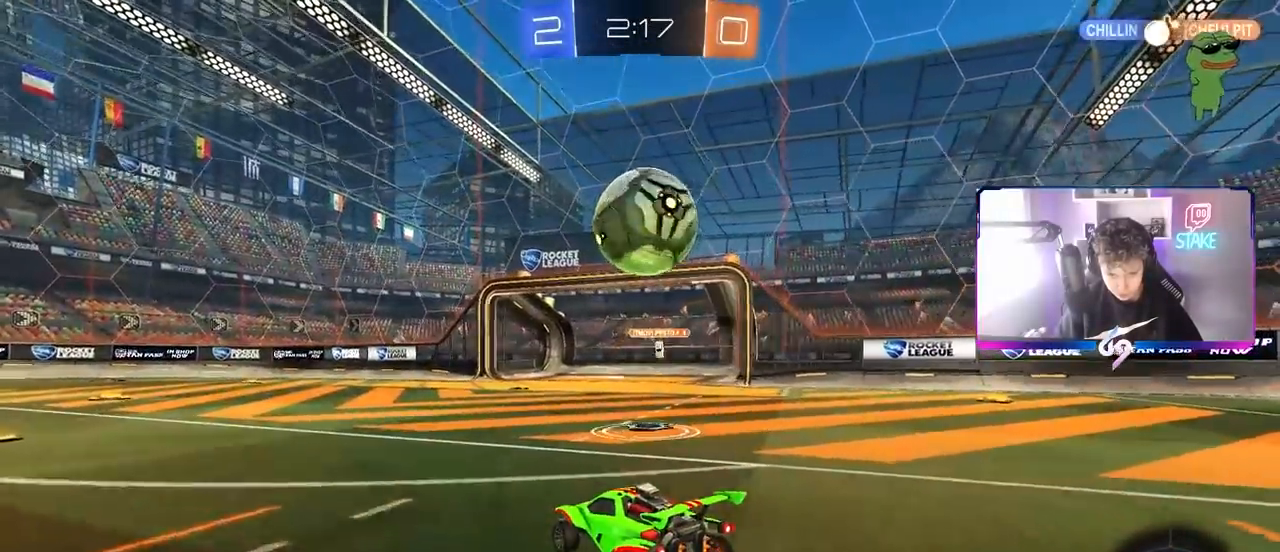
{"keys": ["d", "shift", "w"], "mouse": ["left", "right"], "mouse_move": "up", "events": [[150, "d", "down"], [150, "mouse_left", "down"], [183, "w", "up"], [250, "mouse_right", "down"], [250, "s", "down"], [283, "a", "down"], [283, "d", "up"], [283, "shift", "down"], [333, "s", "up"], [383, "a", "up"], [383, "mouse_right", "up"], [433, "d", "down"], [467, "mouse_right", "down"], [467, "w", "down"]]}
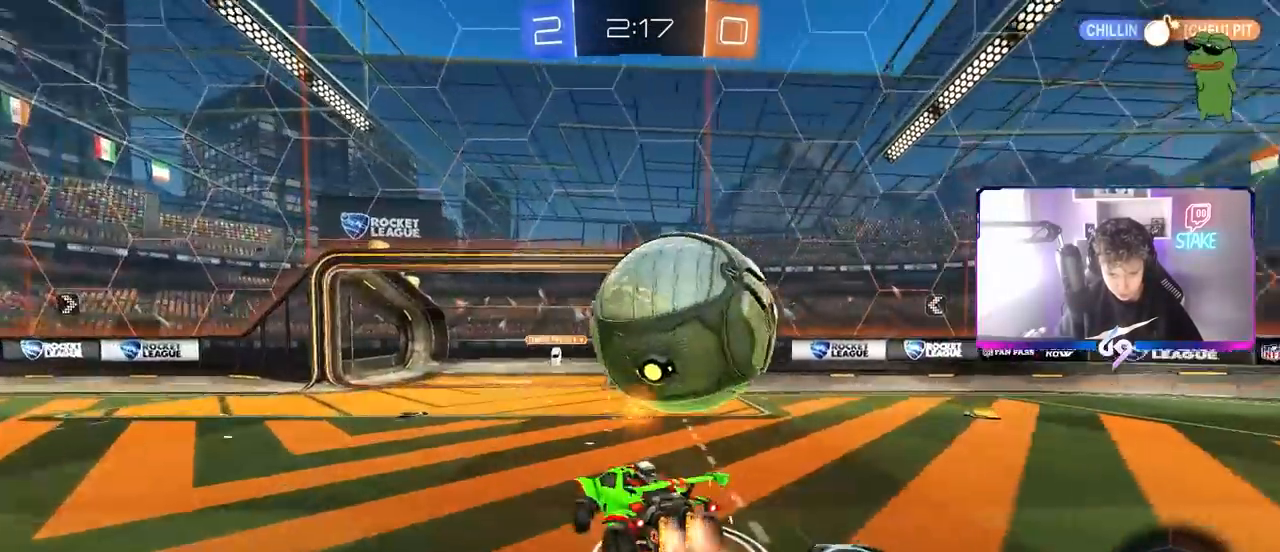
{"keys": ["d", "shift"], "mouse": [], "mouse_move": "still", "events": [[67, "s", "down"], [67, "w", "up"], [117, "mouse_left", "up"], [150, "mouse_right", "up"], [483, "s", "up"]]}
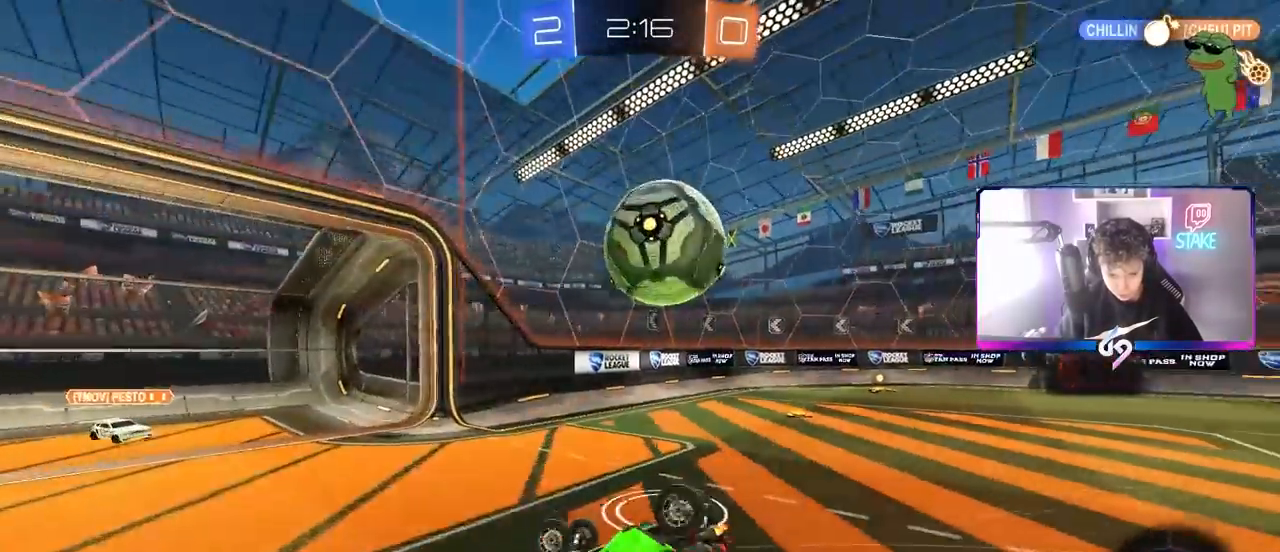
{"keys": [], "mouse": [], "mouse_move": "still", "events": [[33, "s", "down"], [267, "a", "down"], [267, "shift", "up"], [317, "d", "up"], [417, "s", "up"], [500, "a", "up"]]}
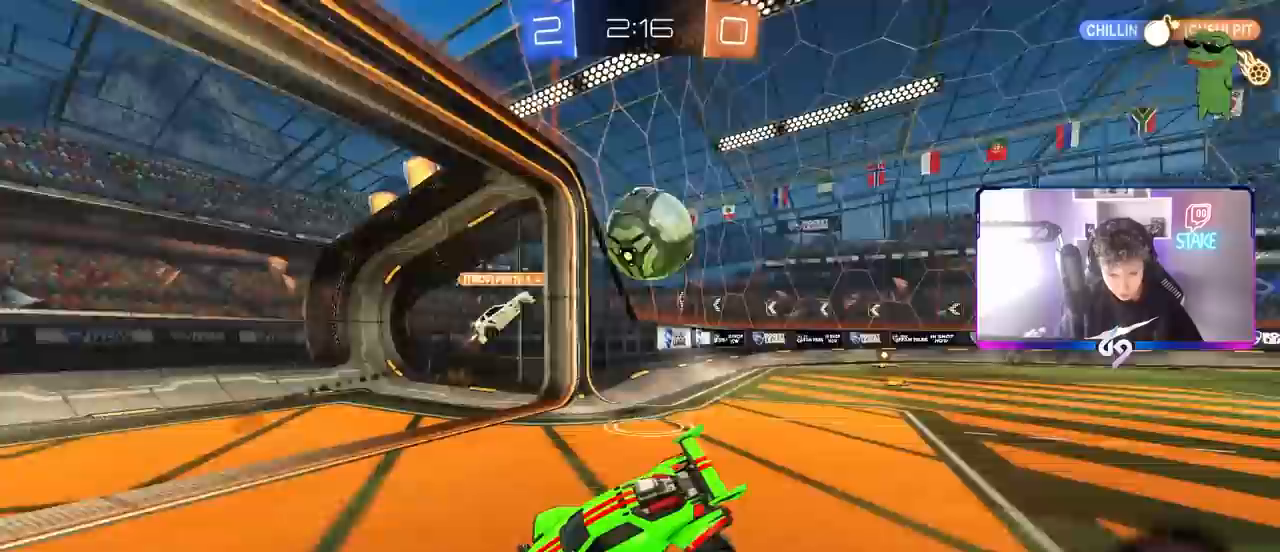
{"keys": ["a", "w"], "mouse": [], "mouse_move": "still", "events": [[50, "d", "down"], [50, "w", "down"], [183, "d", "up"], [283, "a", "down"]]}
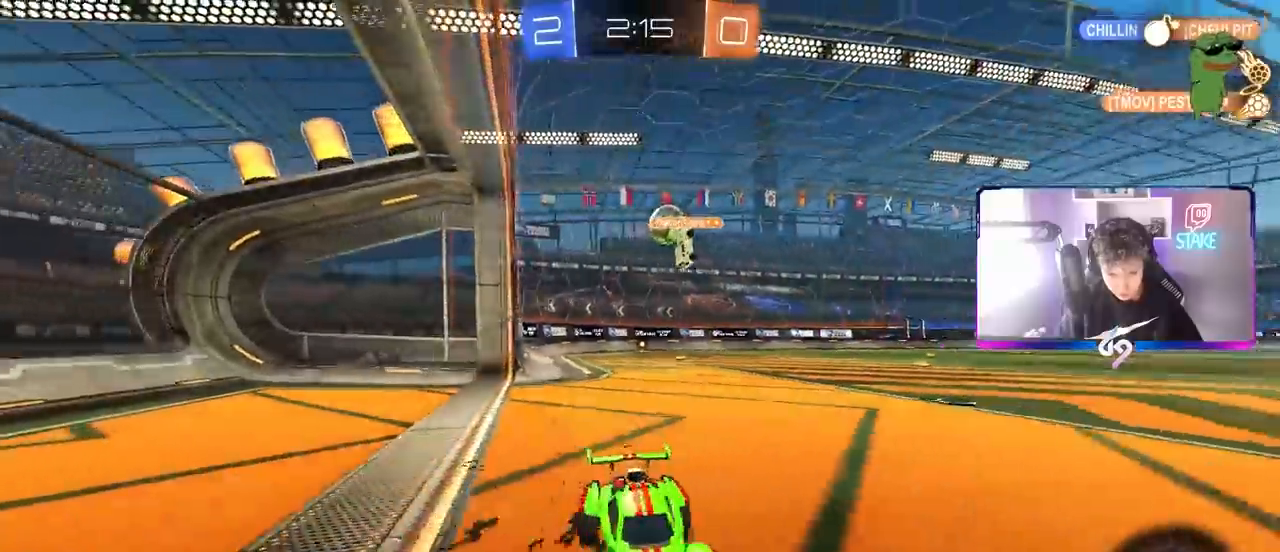
{"keys": ["w"], "mouse": ["right"], "mouse_move": "still", "events": [[167, "a", "up"], [250, "mouse_right", "down"], [350, "mouse_right", "up"], [400, "mouse_right", "down"]]}
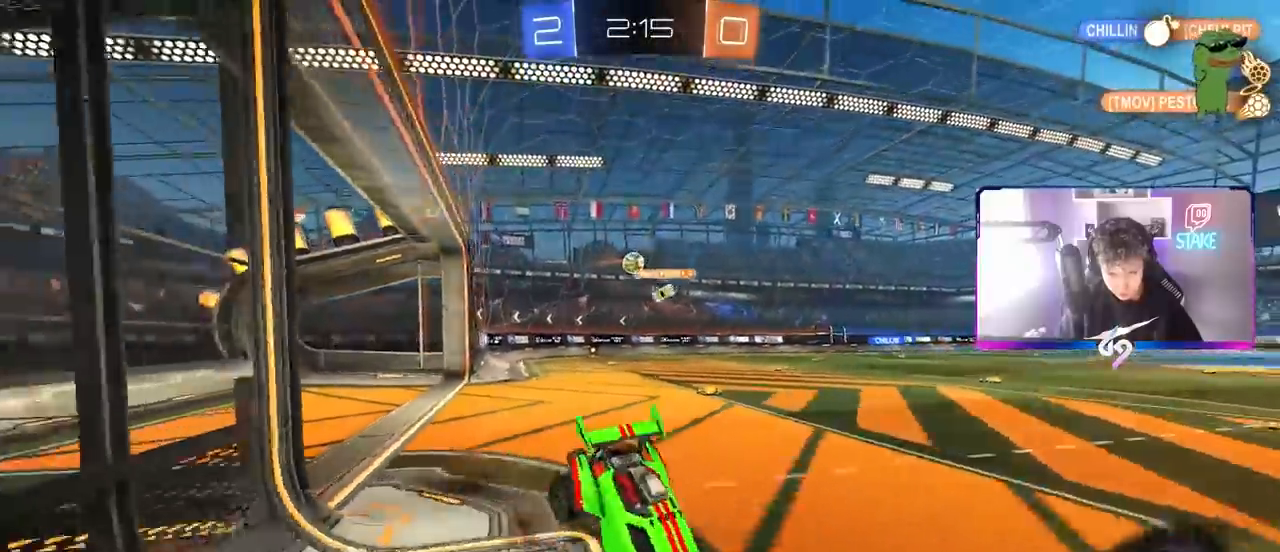
{"keys": ["a"], "mouse": [], "mouse_move": "still", "events": [[83, "space", "down"], [133, "mouse_right", "up"], [217, "space", "up"], [500, "a", "down"], [500, "w", "up"]]}
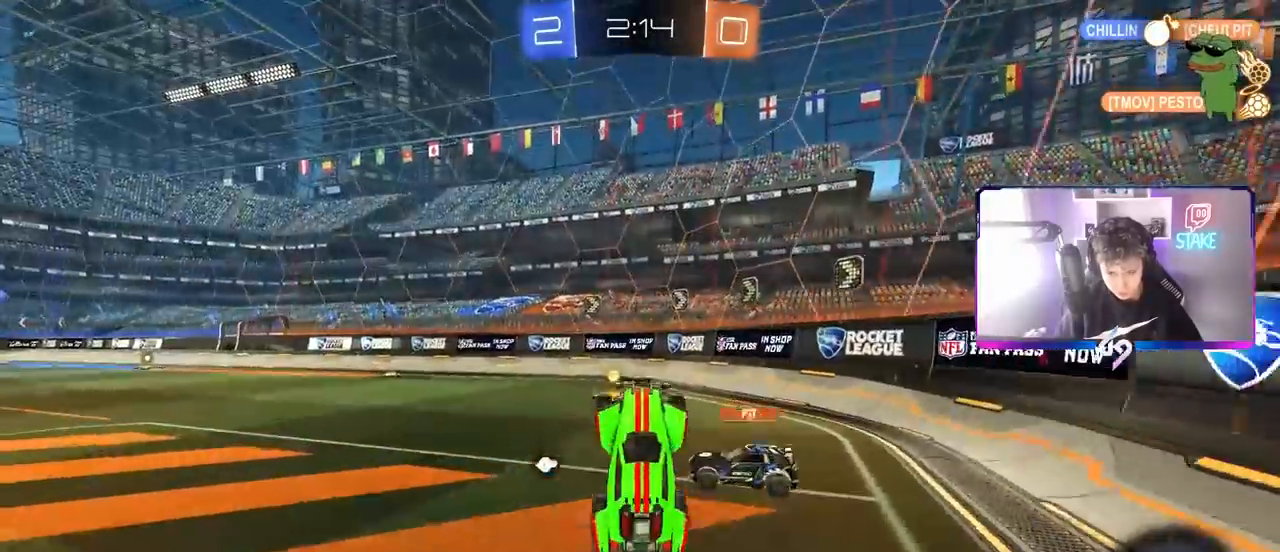
{"keys": [], "mouse": ["left"], "mouse_move": "still", "events": [[100, "space", "down"], [233, "a", "up"], [283, "space", "up"], [467, "mouse_left", "down"]]}
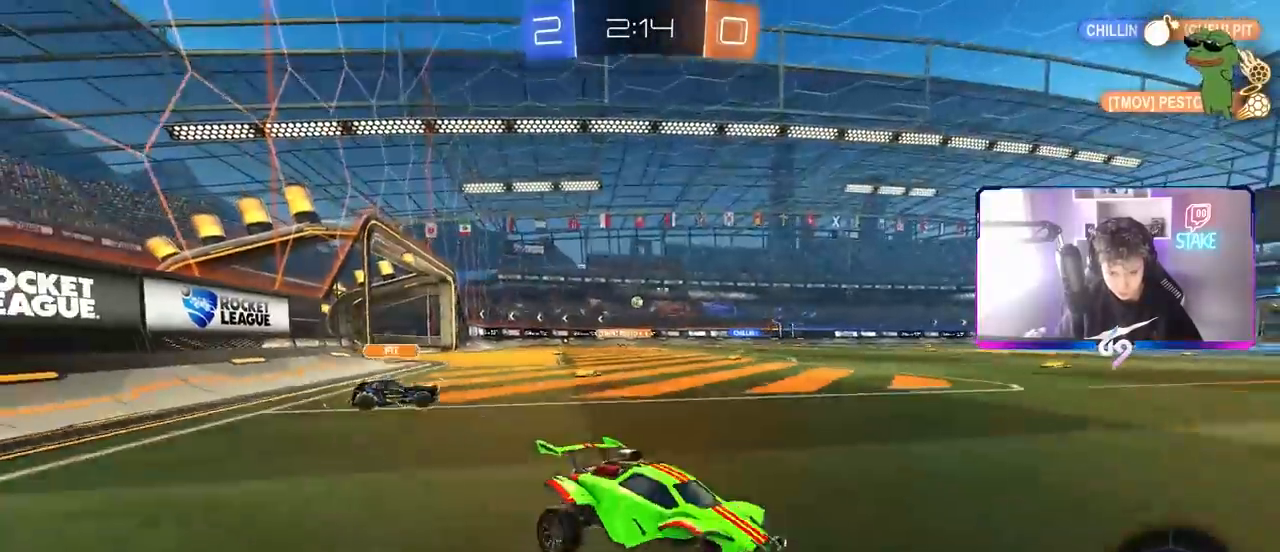
{"keys": ["a", "w"], "mouse": ["left"], "mouse_move": "still", "events": [[17, "a", "down"], [17, "w", "down"], [67, "shift", "down"], [217, "shift", "up"]]}
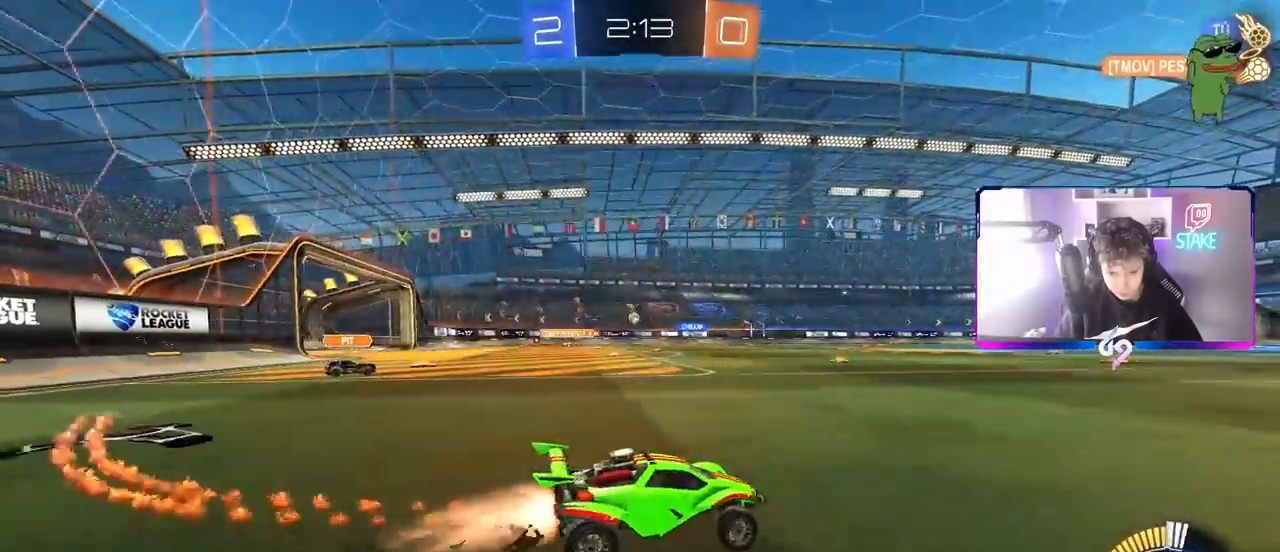
{"keys": ["w"], "mouse": [], "mouse_move": "still", "events": [[233, "mouse_left", "up"], [400, "a", "up"]]}
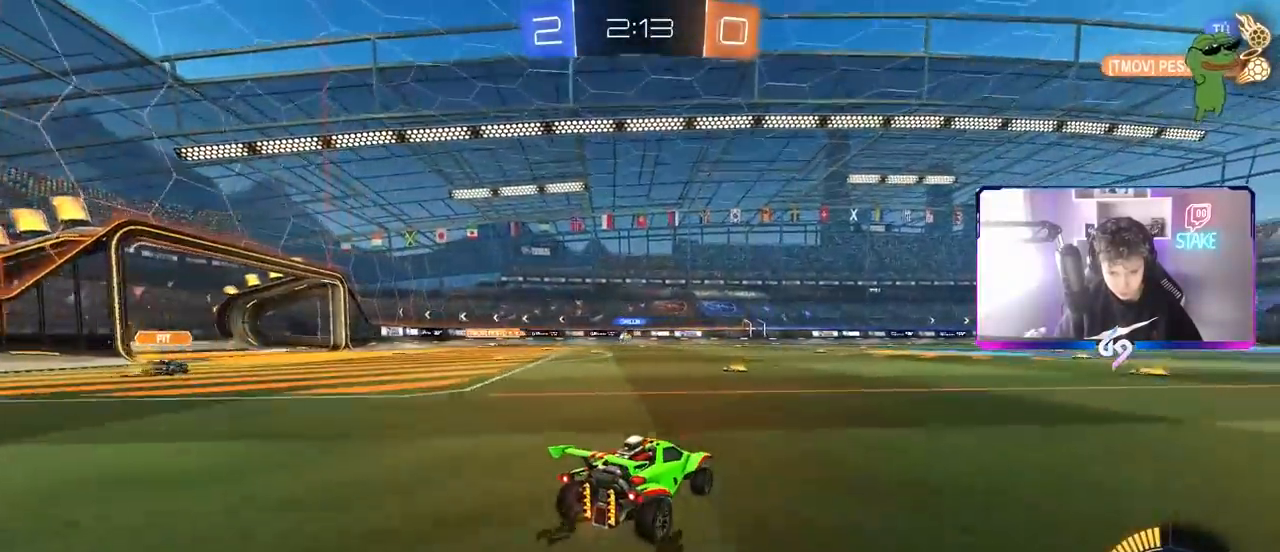
{"keys": ["a", "w"], "mouse": ["left", "right"], "mouse_move": "still", "events": [[100, "a", "down"], [283, "a", "up"], [283, "mouse_left", "down"], [467, "a", "down"], [467, "mouse_right", "down"]]}
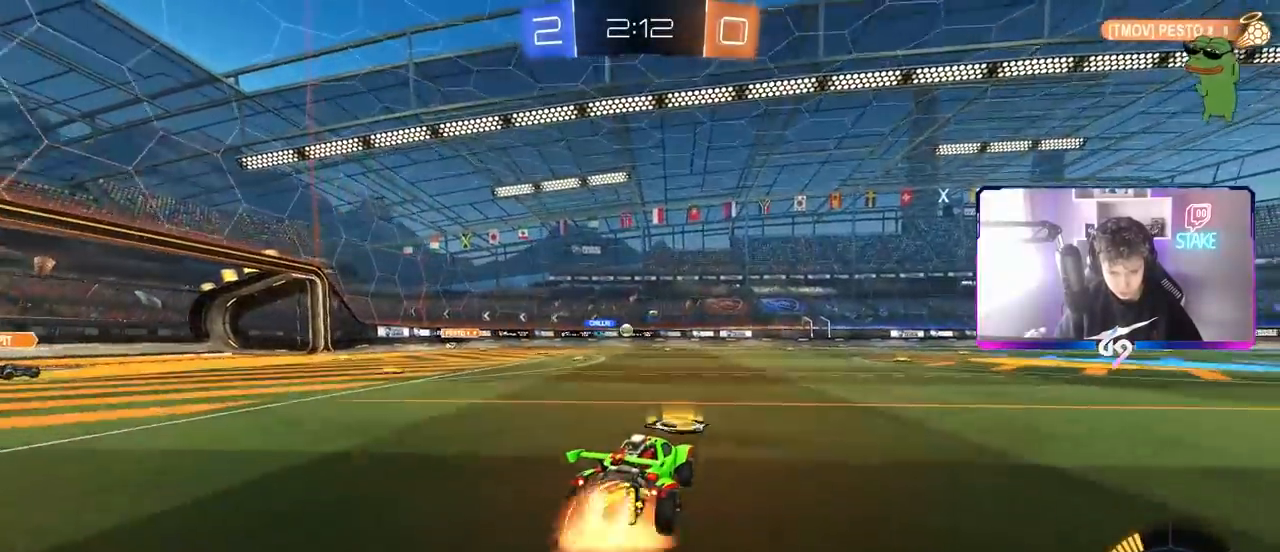
{"keys": ["d", "s", "shift"], "mouse": [], "mouse_move": "still", "events": [[83, "mouse_right", "up"], [117, "a", "up"], [117, "d", "down"], [117, "mouse_right", "down"], [167, "shift", "down"], [217, "s", "down"], [217, "w", "up"], [300, "mouse_left", "up"], [350, "mouse_right", "up"]]}
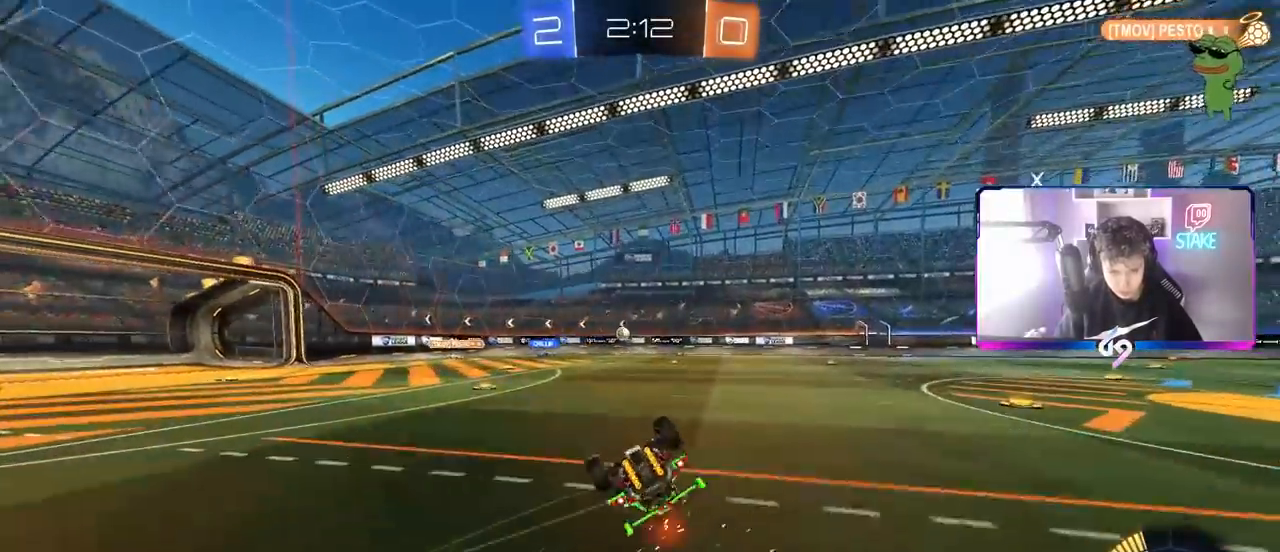
{"keys": [], "mouse": [], "mouse_move": "still", "events": [[83, "s", "up"], [217, "s", "down"], [400, "s", "up"], [400, "shift", "up"], [450, "d", "up"]]}
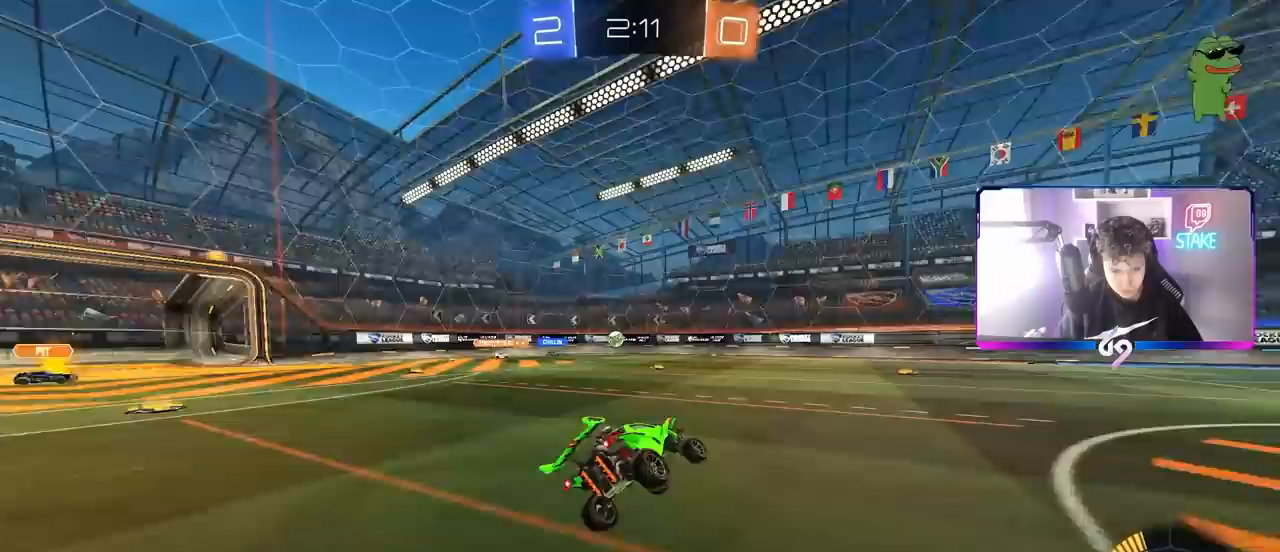
{"keys": ["a", "shift", "w"], "mouse": [], "mouse_move": "still", "events": [[200, "w", "down"], [433, "a", "down"], [483, "shift", "down"]]}